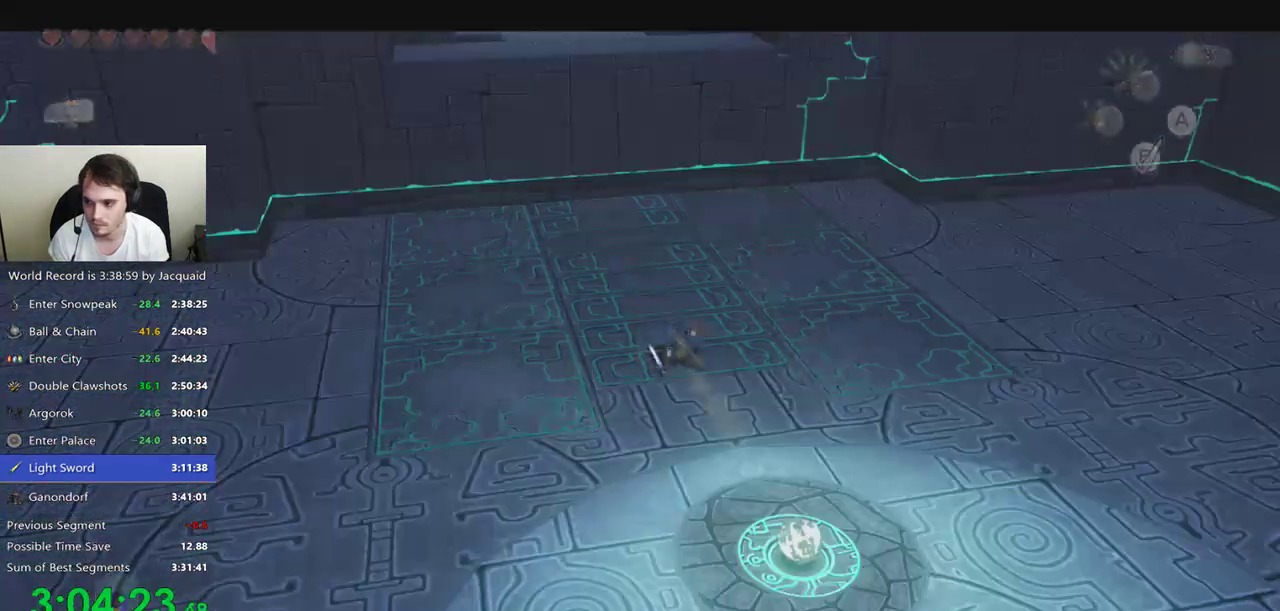
Gameplay with a controller (Xbox layout); each line is a JSON object with the inputs held at the frame after it. "events" lists button and stick changes between this image and that frame as [ms after this image, input, new state], when the widget could be followed in between. Not read: L3 R3.
{"buttons": [], "left_stick": "up", "right_stick": "center", "events": [[200, "B", "up"]]}
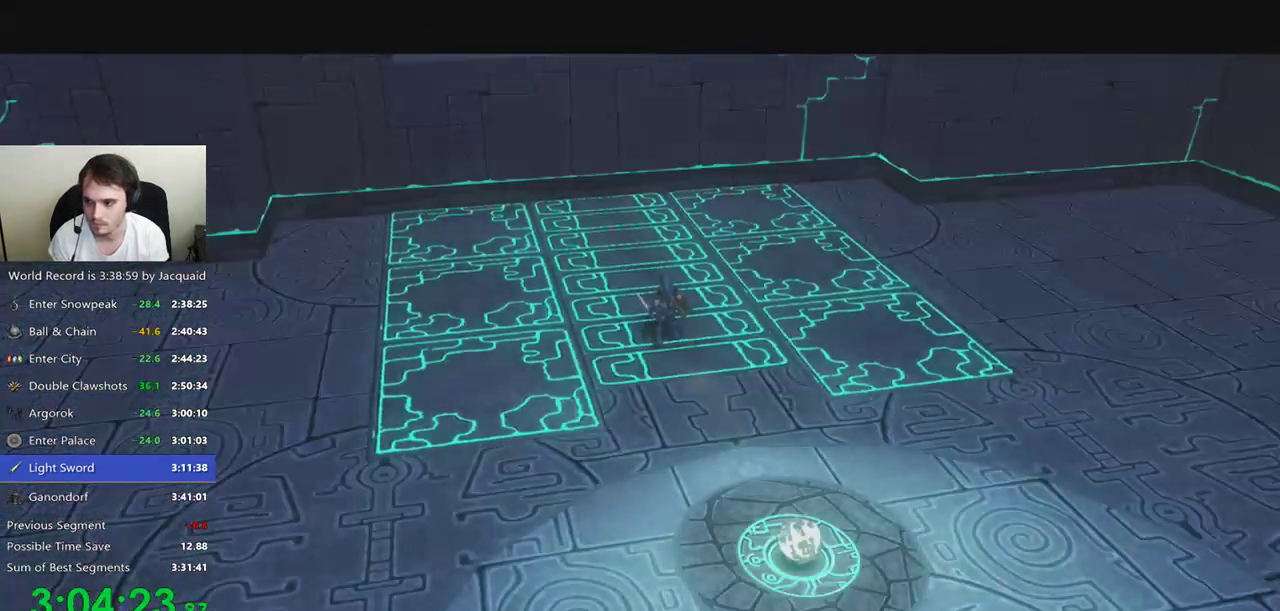
{"buttons": ["B", "R2"], "left_stick": "up", "right_stick": "center", "events": [[367, "B", "down"], [367, "R2", "down"], [433, "B", "up"], [500, "B", "down"]]}
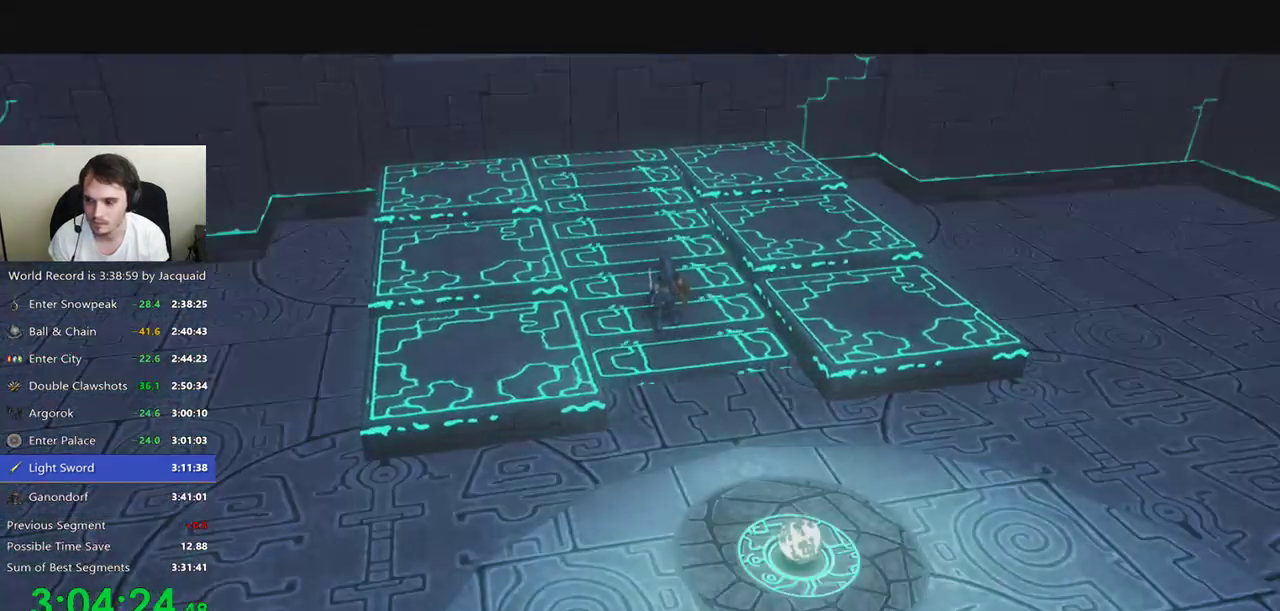
{"buttons": [], "left_stick": "up", "right_stick": "center", "events": [[100, "R2", "up"], [233, "B", "up"], [267, "R2", "down"], [367, "R2", "up"]]}
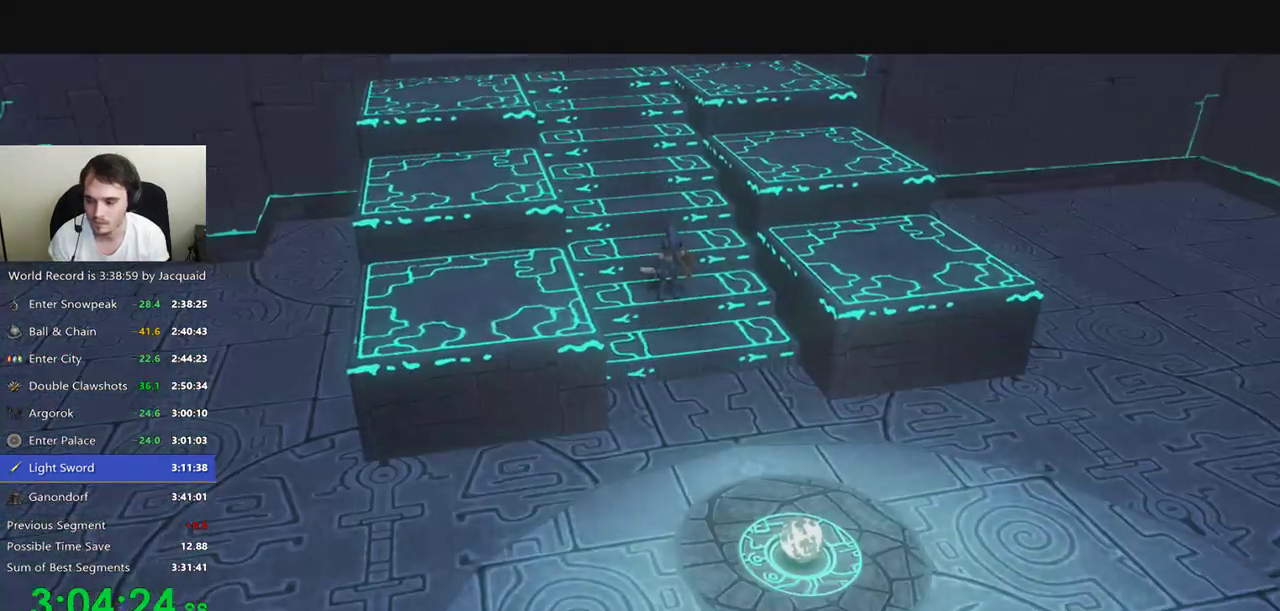
{"buttons": [], "left_stick": "up", "right_stick": "center", "events": [[67, "B", "down"], [67, "R2", "down"], [133, "B", "up"], [133, "R2", "up"], [367, "B", "down"], [367, "R2", "down"], [433, "B", "up"], [433, "R2", "up"]]}
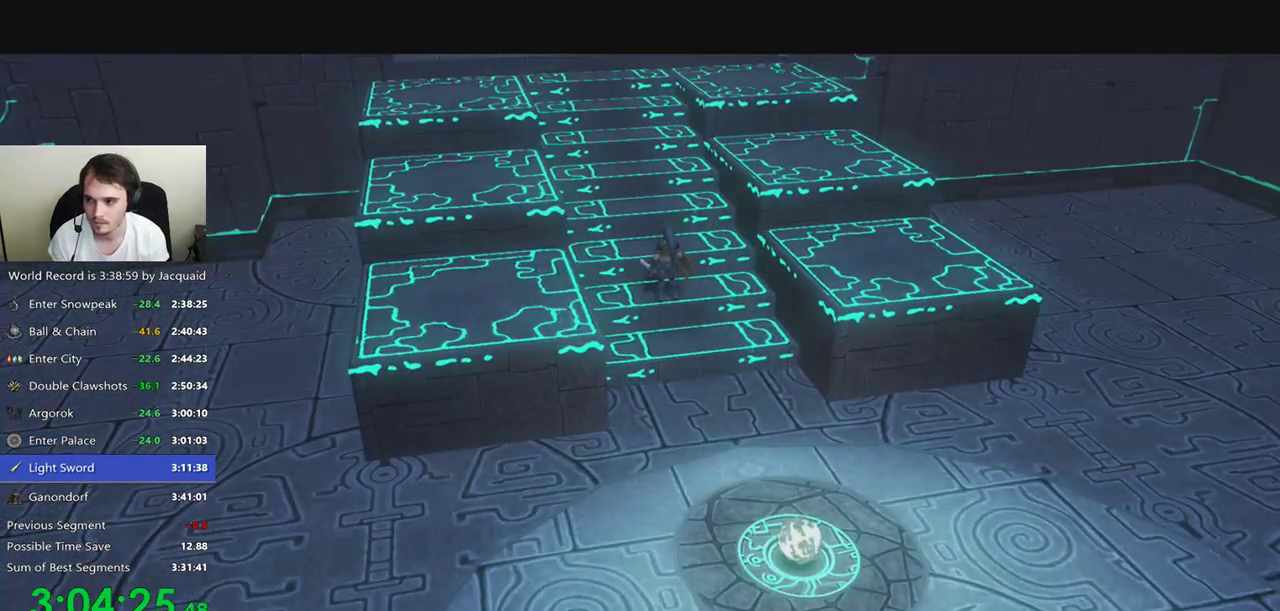
{"buttons": [], "left_stick": "up", "right_stick": "center"}
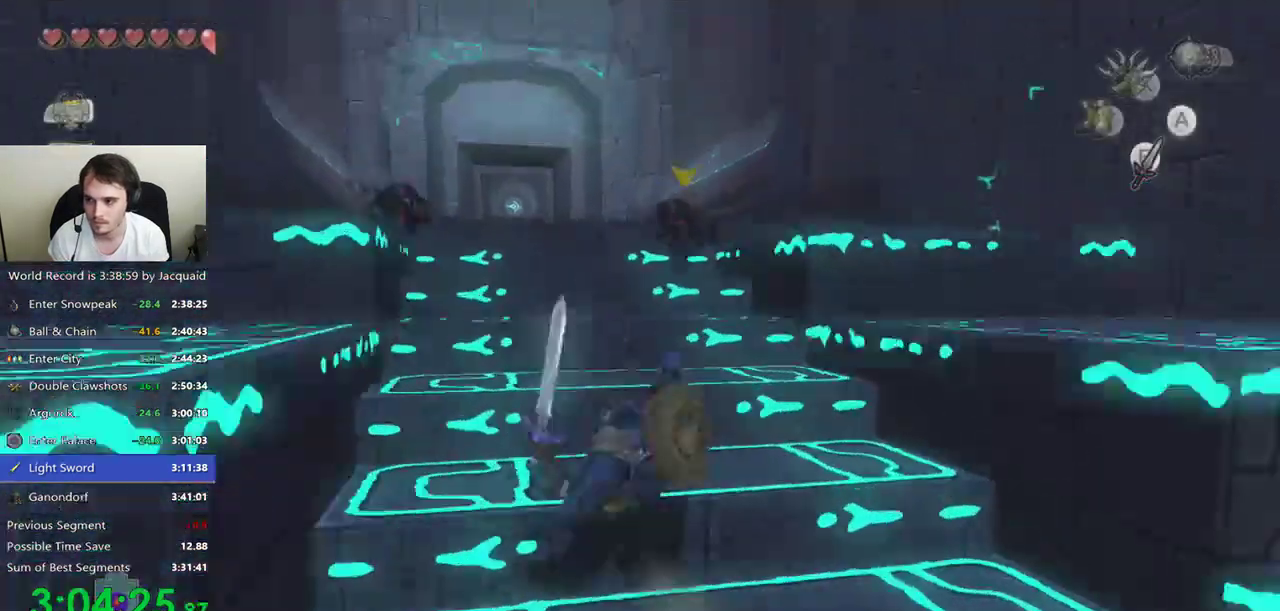
{"buttons": [], "left_stick": "up", "right_stick": "center", "events": []}